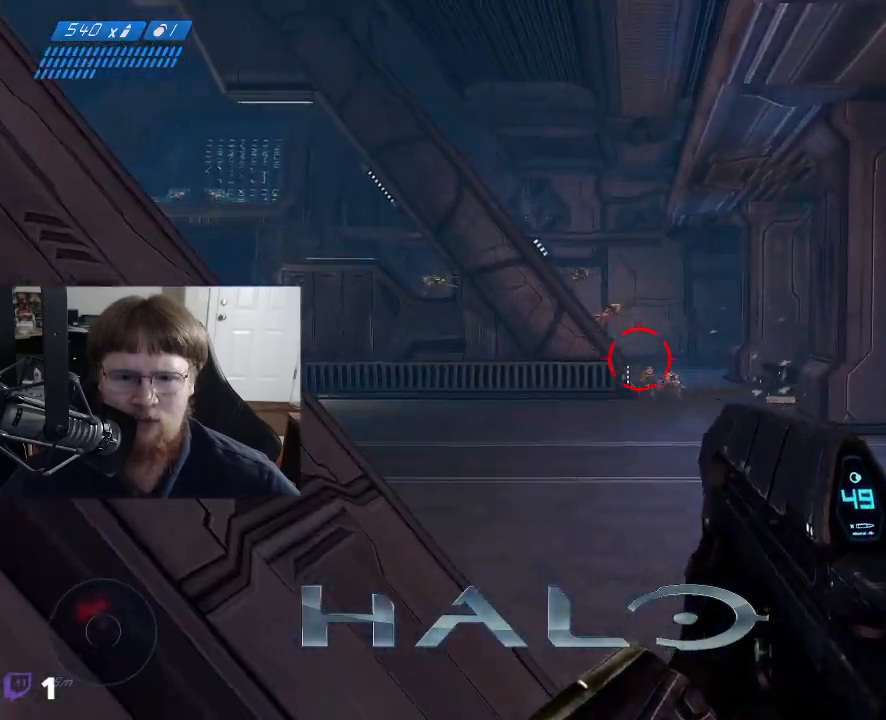
Gameplay with keyboard and mouse; each line is a JSON object with the keys and mouse buttons held at the frame after it. "events" lists presses ("down") and releases ("up") of "1", "2", "3", "4", "5", "a", "alt", "c", "caps_lock", "ctrl", "d", "e", "f", "g", "q", "r", "s", "shift", "space", "t", "tab", "v", "w", "x", "z", "mouse_left", "mouse_wheel" and "mouse_right" between this image and that frame as [ms after this image, input, new state], when the widget could be followed in between. "mouse_left", "mouse_wheel", "mouse_right" = the "left", "wheel", "right" buttons of the "mouse" list. No other keys are recorded. "wheel" means that the mouse wheel is clicked or scrolled. Not read: mouse_move.
{"keys": [], "mouse": ["left"], "events": [[367, "mouse_left", "down"]]}
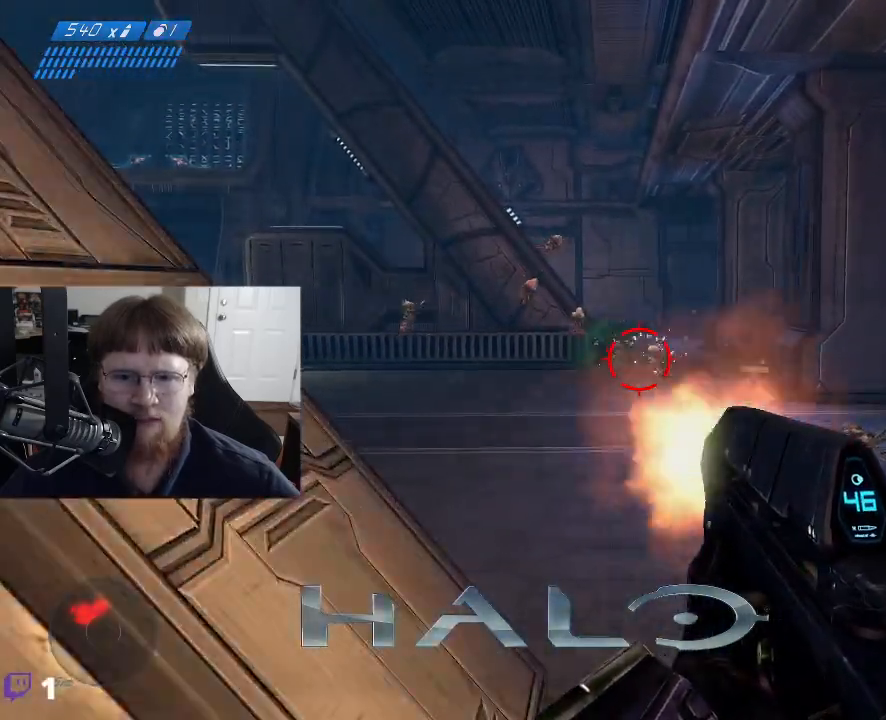
{"keys": ["d"], "mouse": ["left"], "events": [[17, "d", "down"], [67, "mouse_left", "up"], [483, "mouse_left", "down"]]}
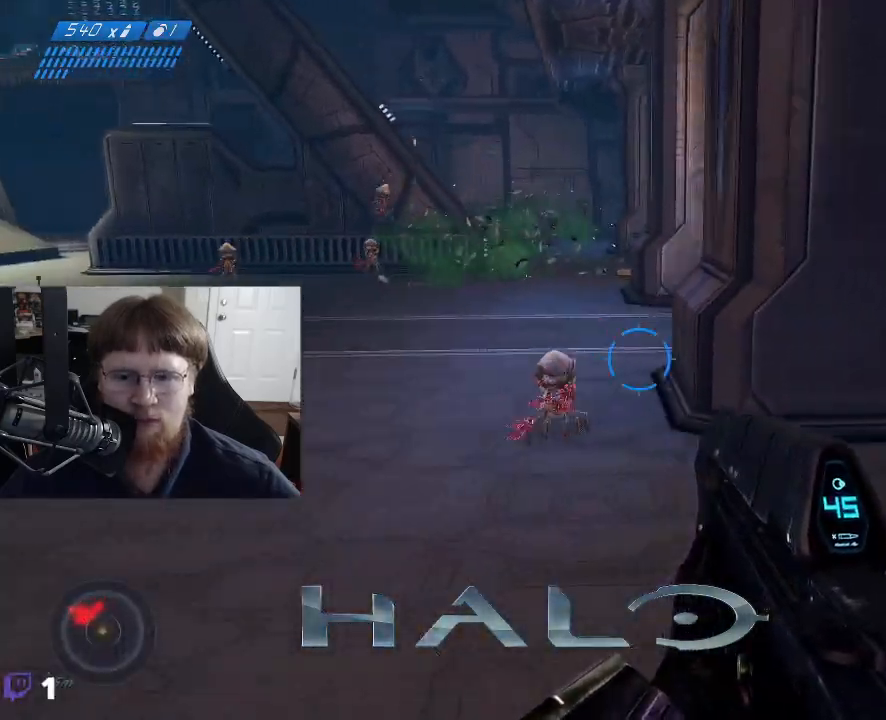
{"keys": ["s"], "mouse": [], "events": [[33, "d", "up"], [400, "mouse_left", "up"], [500, "s", "down"]]}
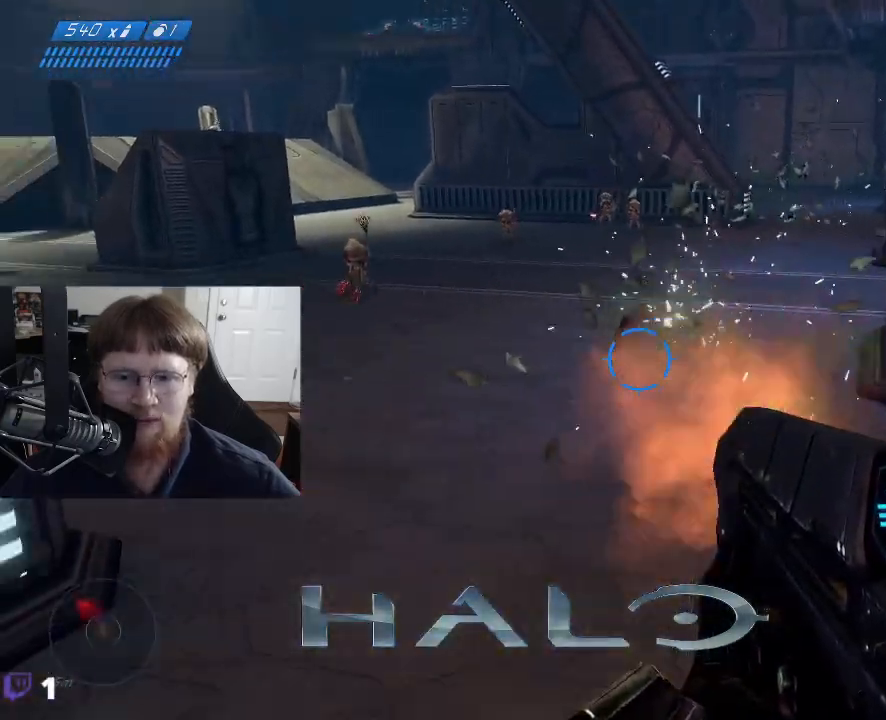
{"keys": [], "mouse": ["left"], "events": [[467, "mouse_left", "down"], [467, "s", "up"]]}
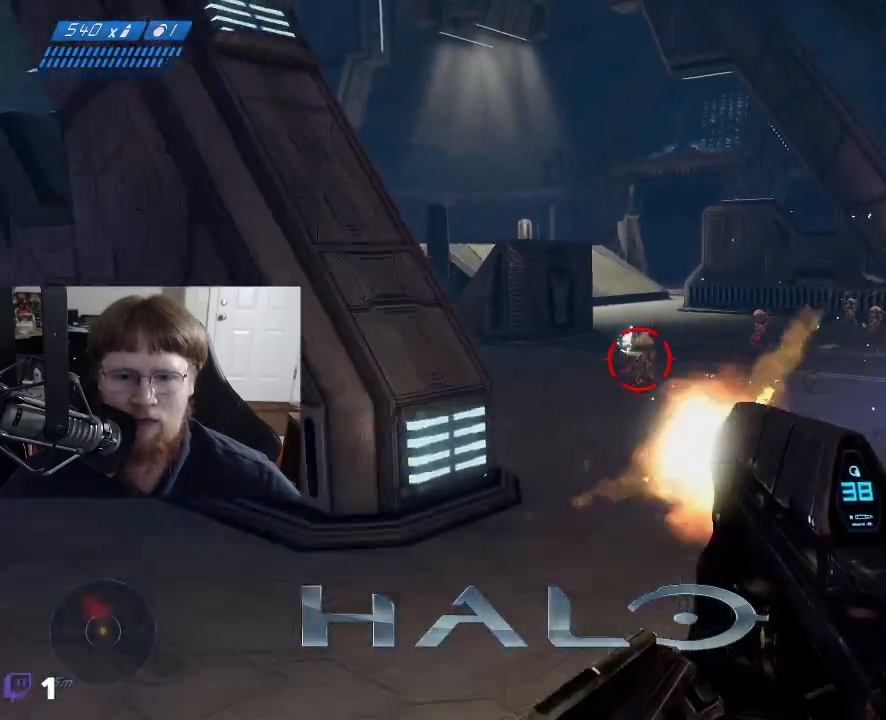
{"keys": ["w"], "mouse": ["left"], "events": [[250, "mouse_left", "up"], [433, "mouse_left", "down"], [483, "w", "down"]]}
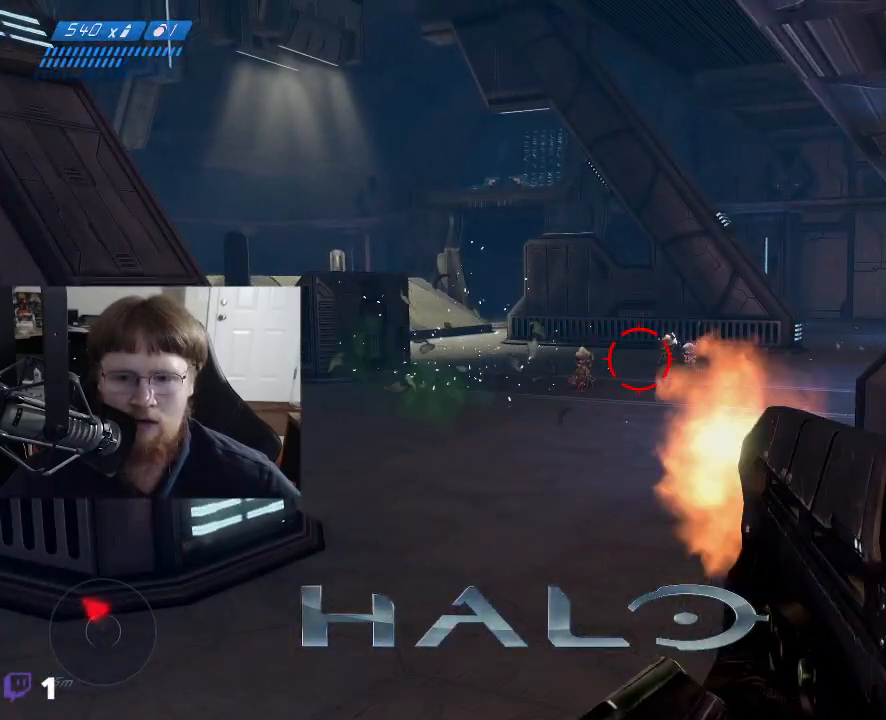
{"keys": [], "mouse": [], "events": [[317, "w", "up"], [500, "mouse_left", "up"]]}
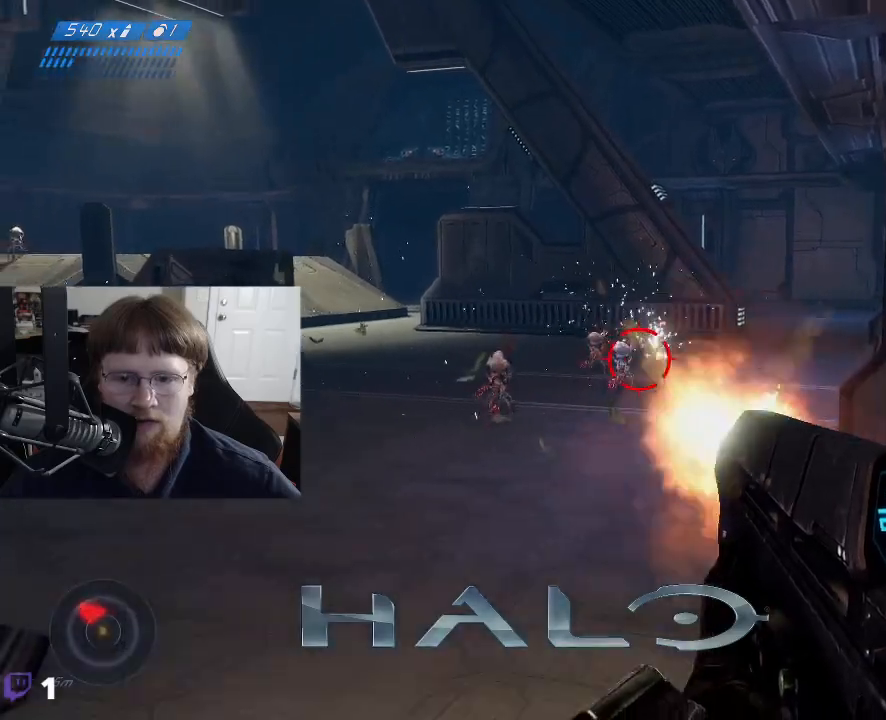
{"keys": ["d"], "mouse": [], "events": [[283, "mouse_left", "down"], [467, "d", "down"], [467, "mouse_left", "up"]]}
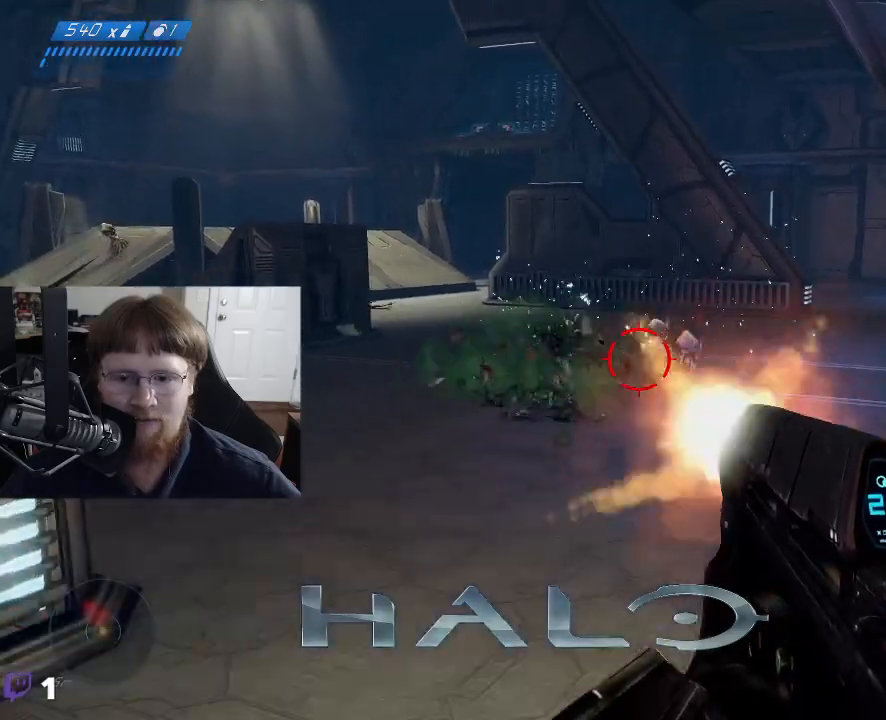
{"keys": ["w"], "mouse": ["left"], "events": [[17, "d", "up"], [150, "mouse_left", "down"], [150, "w", "down"]]}
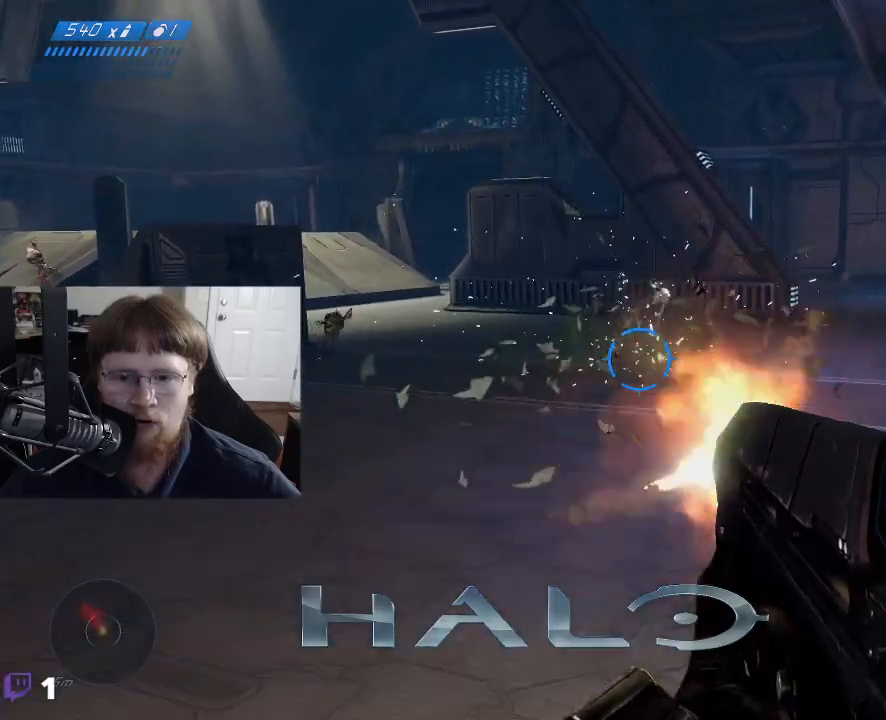
{"keys": ["w"], "mouse": [], "events": [[33, "mouse_left", "up"], [167, "space", "down"], [350, "space", "up"]]}
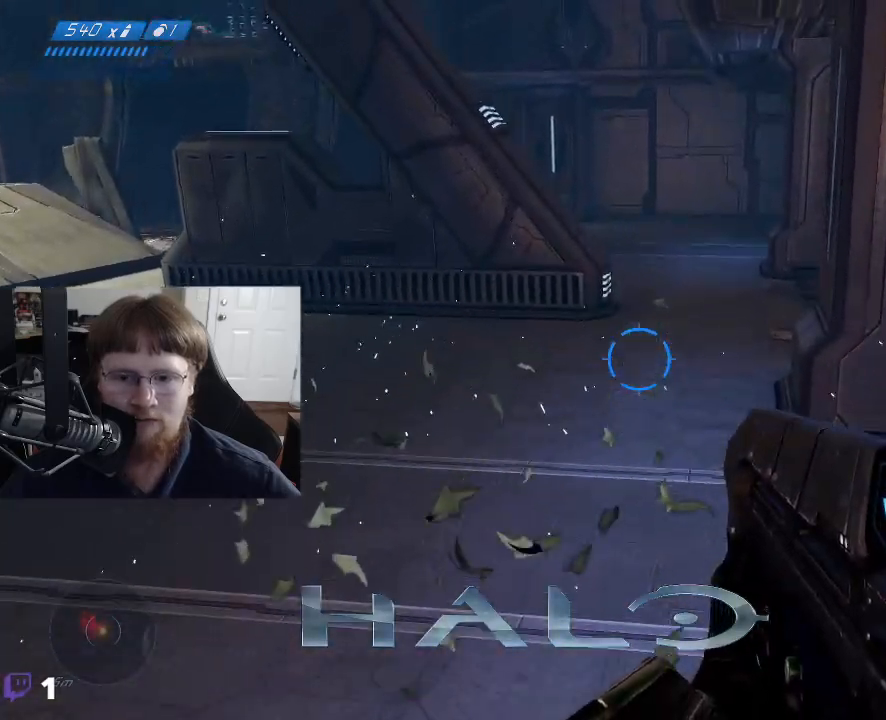
{"keys": ["w"], "mouse": [], "events": []}
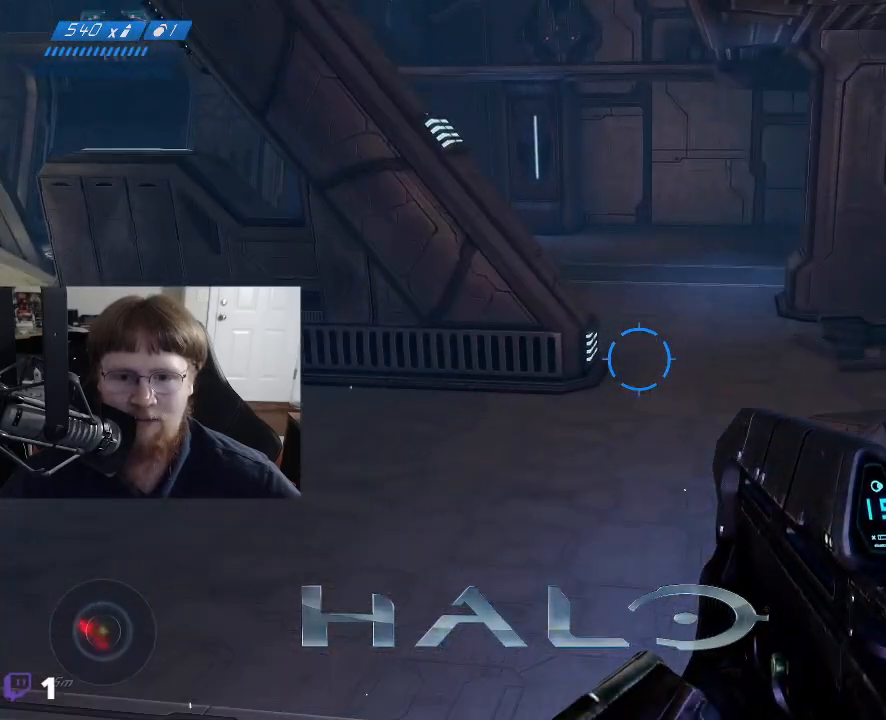
{"keys": ["w"], "mouse": [], "events": [[350, "r", "down"], [433, "r", "up"]]}
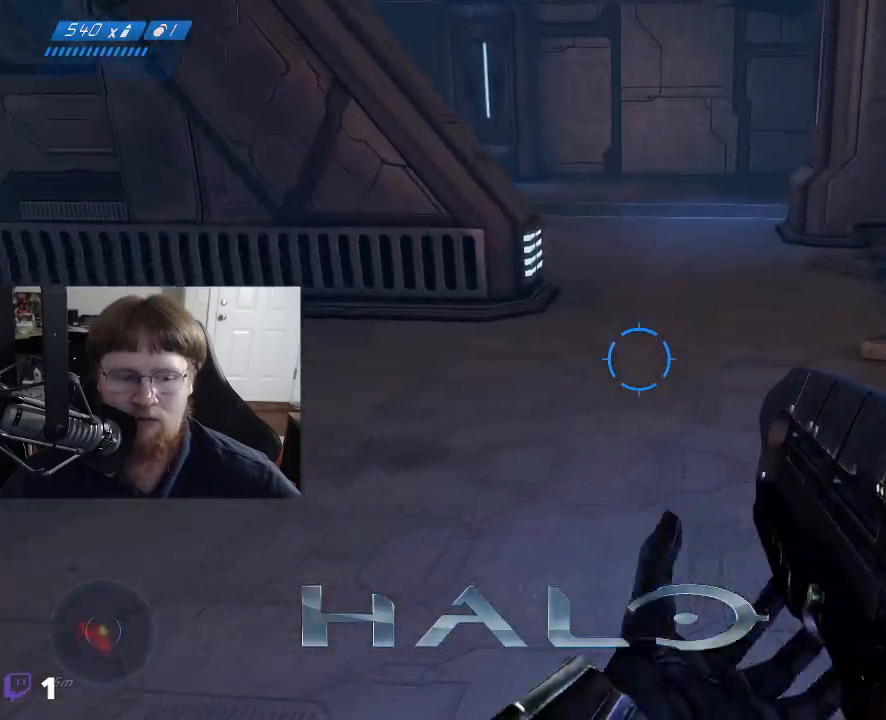
{"keys": ["w"], "mouse": [], "events": []}
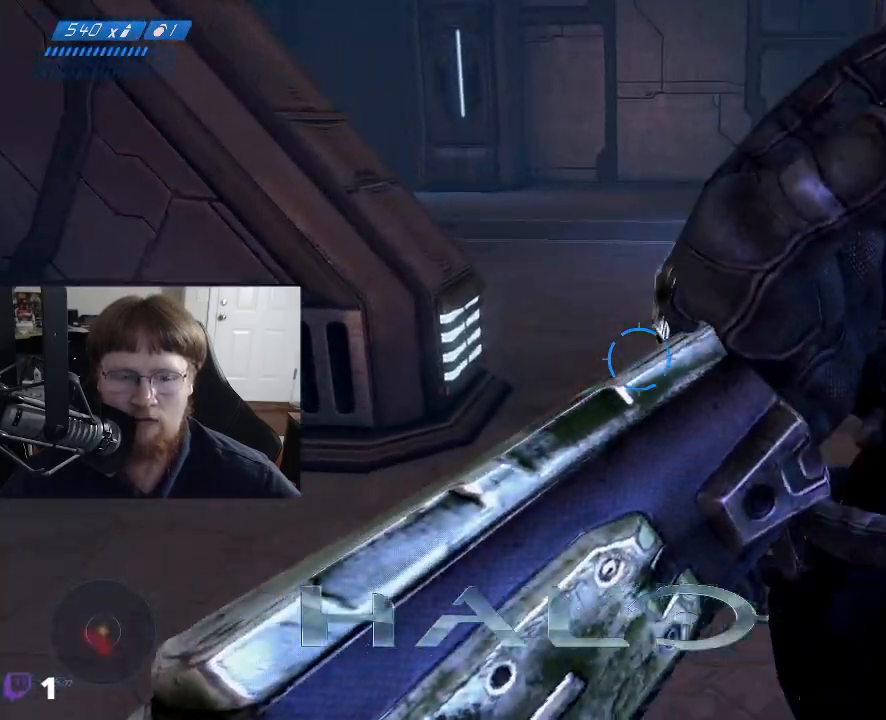
{"keys": ["w"], "mouse": [], "events": []}
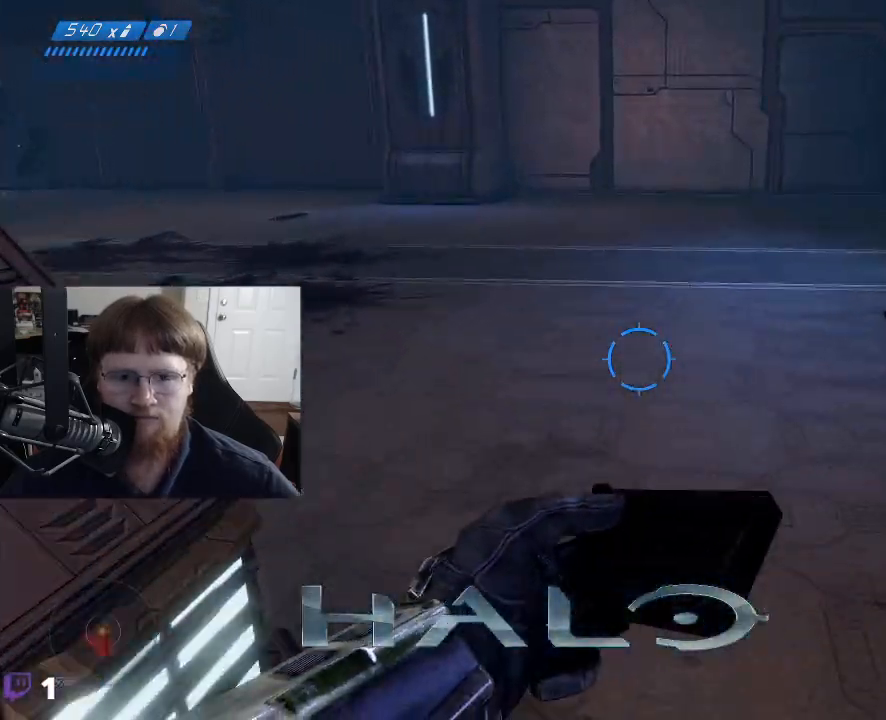
{"keys": ["d", "s"], "mouse": [], "events": [[150, "d", "down"], [250, "w", "up"], [483, "s", "down"]]}
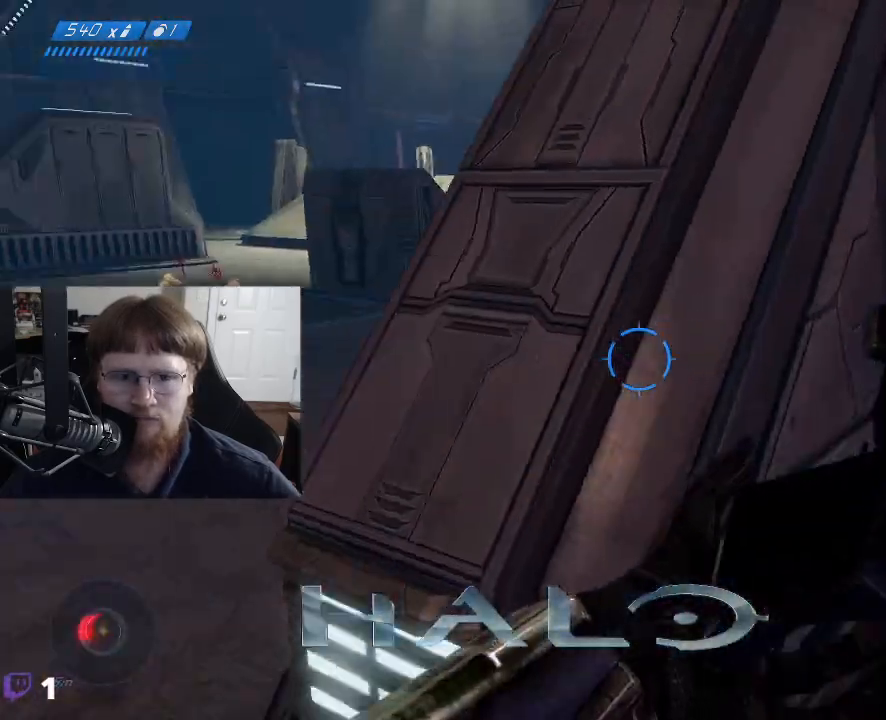
{"keys": ["s"], "mouse": [], "events": [[267, "d", "up"]]}
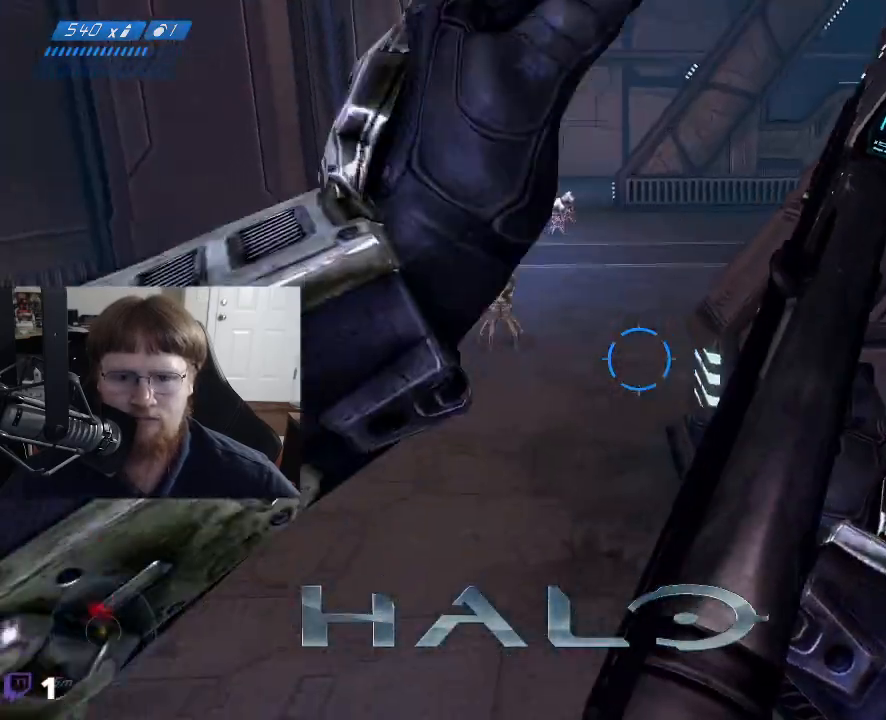
{"keys": ["s"], "mouse": [], "events": []}
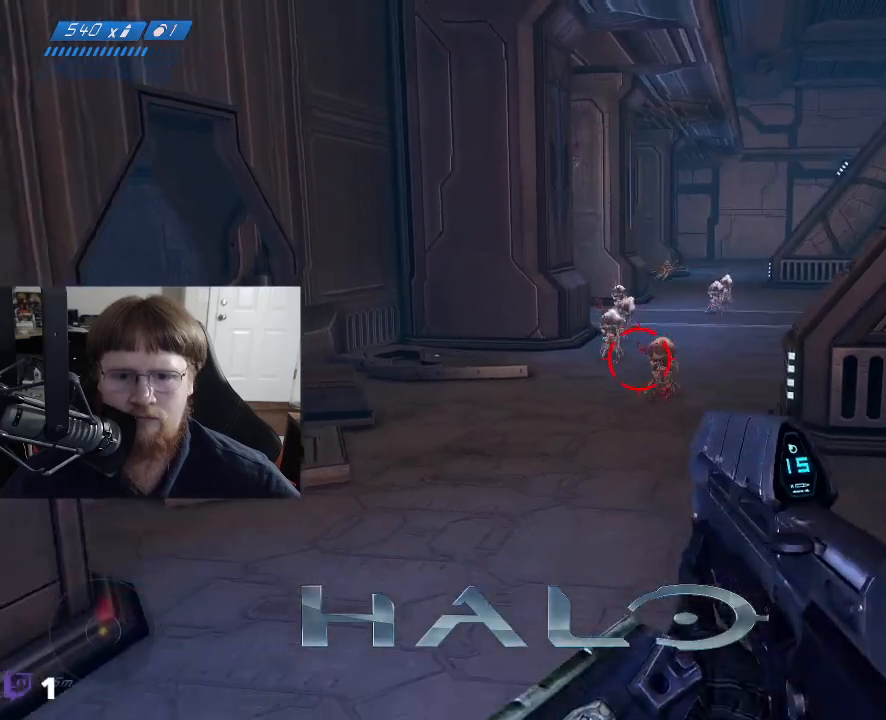
{"keys": ["s"], "mouse": [], "events": [[67, "mouse_left", "down"], [483, "mouse_left", "up"]]}
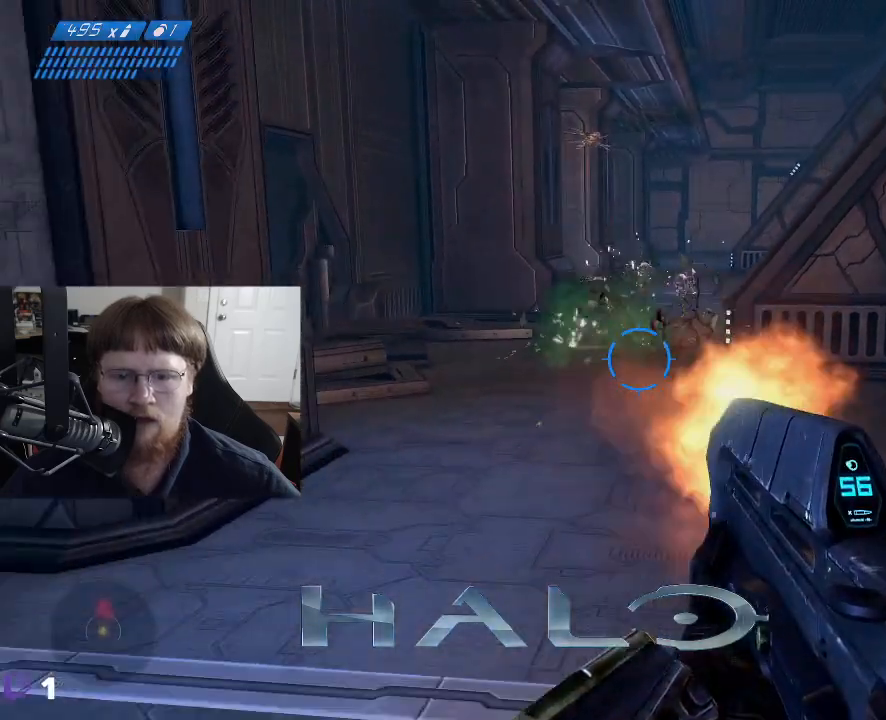
{"keys": [], "mouse": [], "events": [[217, "s", "up"], [267, "mouse_left", "down"], [450, "mouse_left", "up"]]}
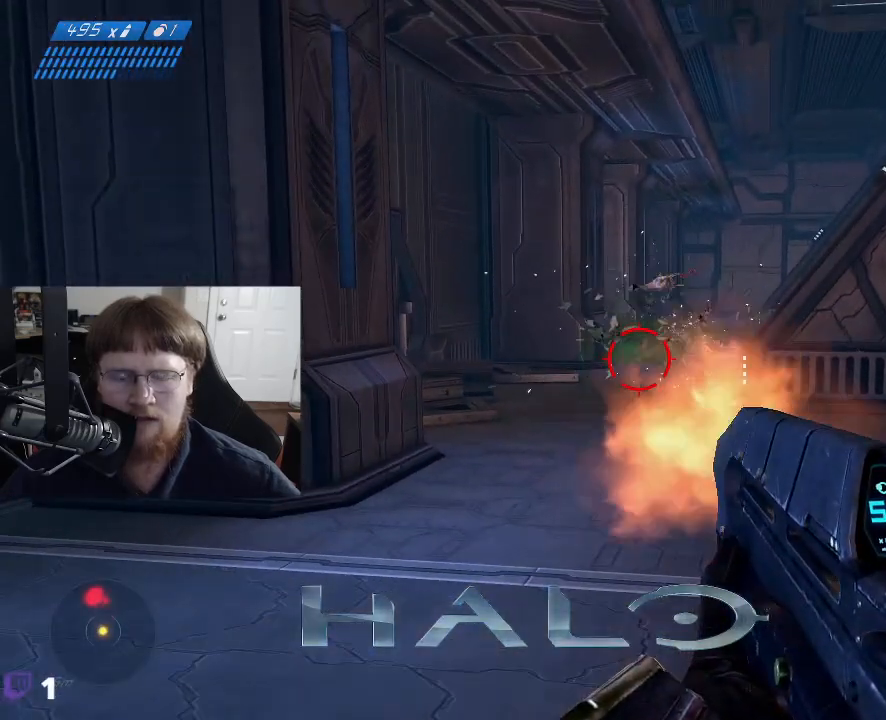
{"keys": ["w"], "mouse": ["left"], "events": [[133, "w", "down"], [283, "mouse_left", "down"]]}
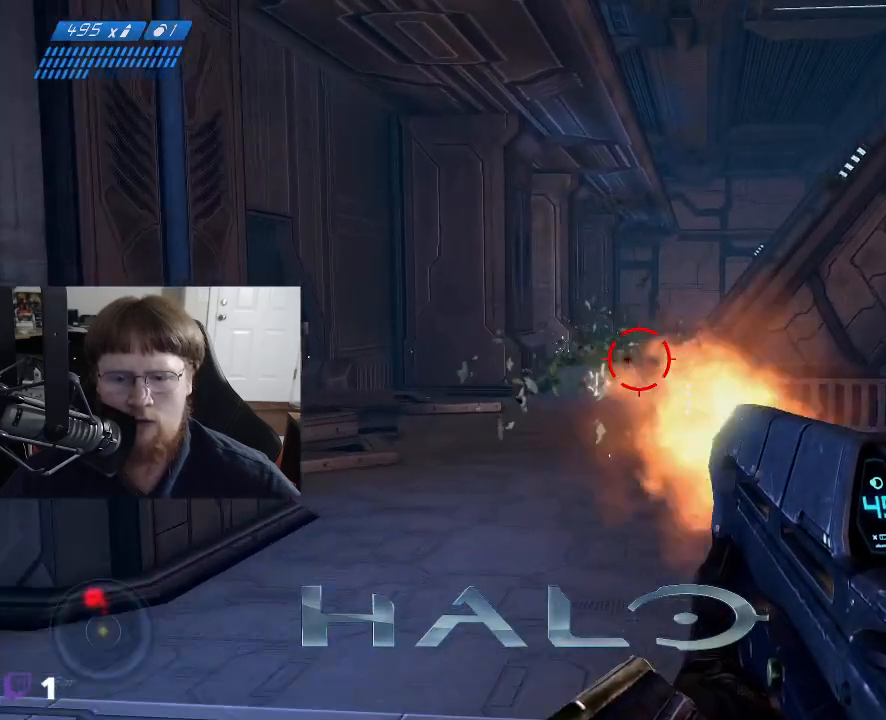
{"keys": ["w"], "mouse": [], "events": [[17, "mouse_left", "up"]]}
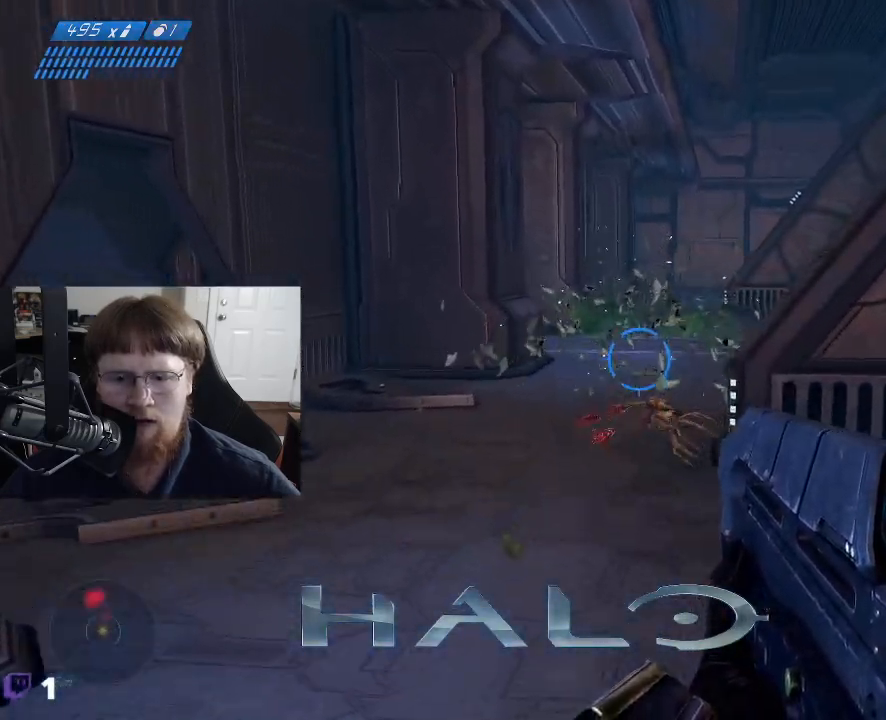
{"keys": [], "mouse": ["left"], "events": [[33, "w", "up"], [400, "mouse_left", "down"]]}
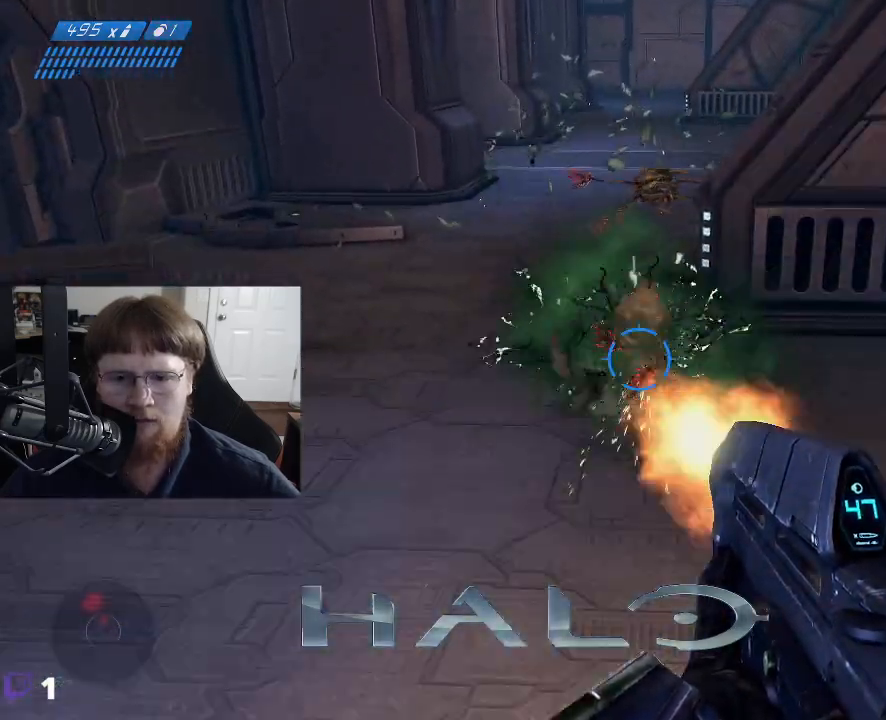
{"keys": ["s"], "mouse": ["left"], "events": [[50, "mouse_left", "up"], [50, "s", "down"], [367, "mouse_left", "down"]]}
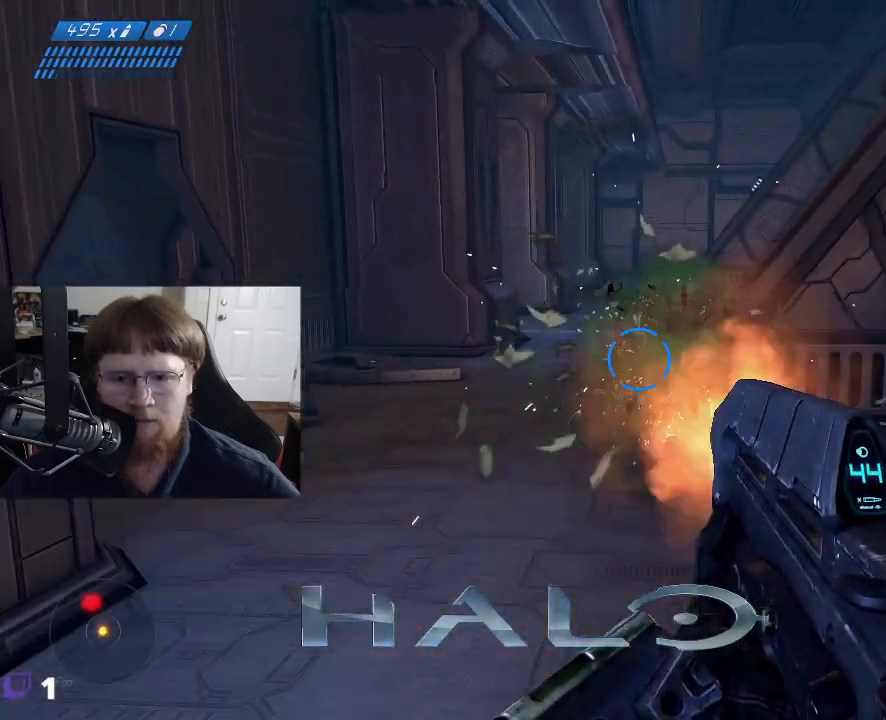
{"keys": ["a", "w"], "mouse": [], "events": [[17, "s", "up"], [67, "mouse_left", "up"], [300, "a", "down"], [433, "w", "down"]]}
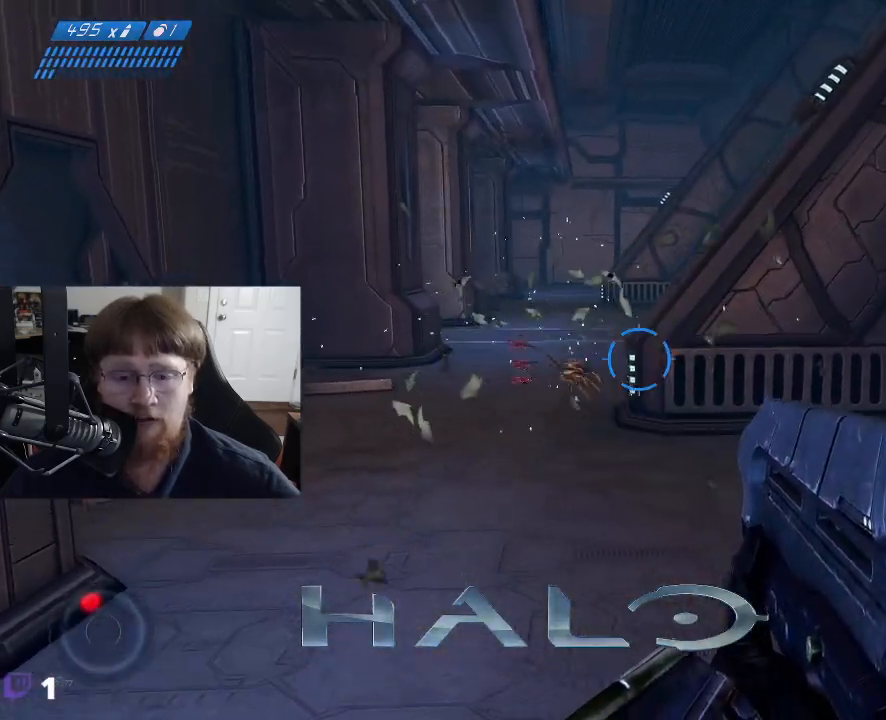
{"keys": [], "mouse": ["left"], "events": [[267, "a", "up"], [317, "w", "up"], [350, "mouse_left", "down"]]}
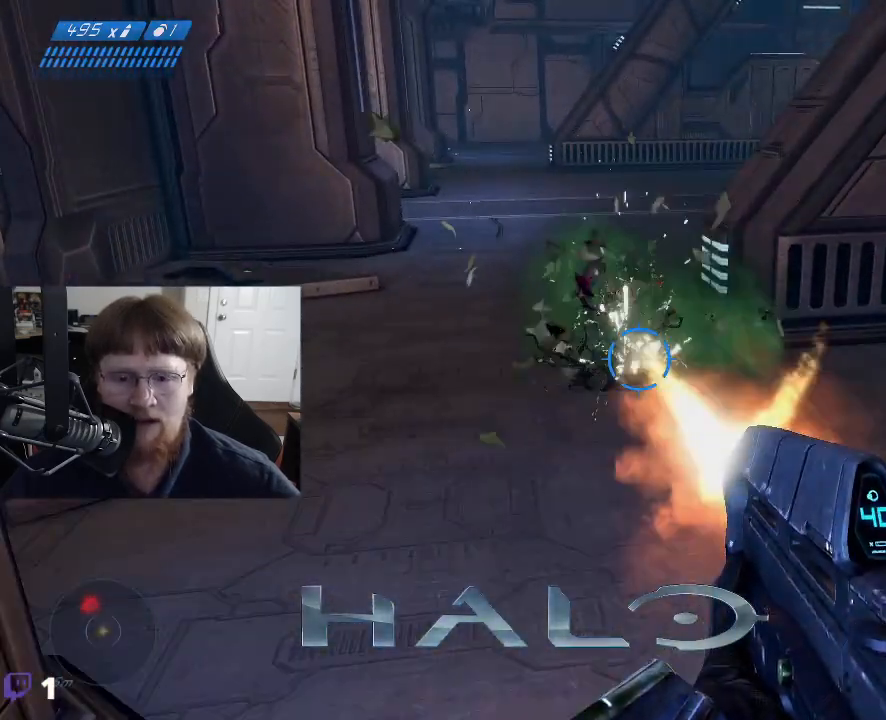
{"keys": ["w"], "mouse": [], "events": [[50, "mouse_left", "up"], [50, "s", "down"], [233, "s", "up"], [417, "w", "down"]]}
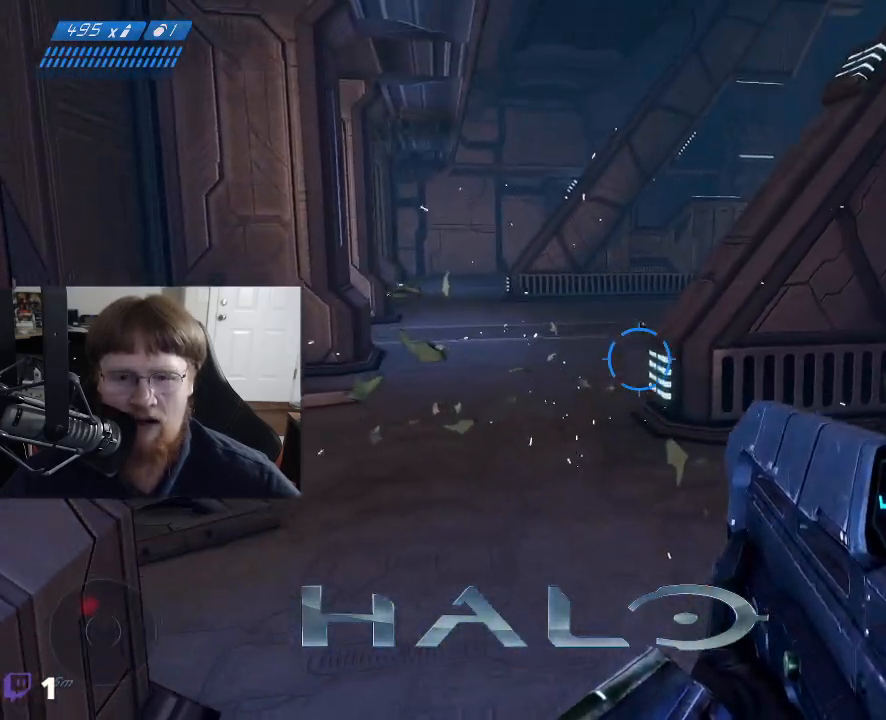
{"keys": ["a", "w"], "mouse": [], "events": [[300, "a", "down"]]}
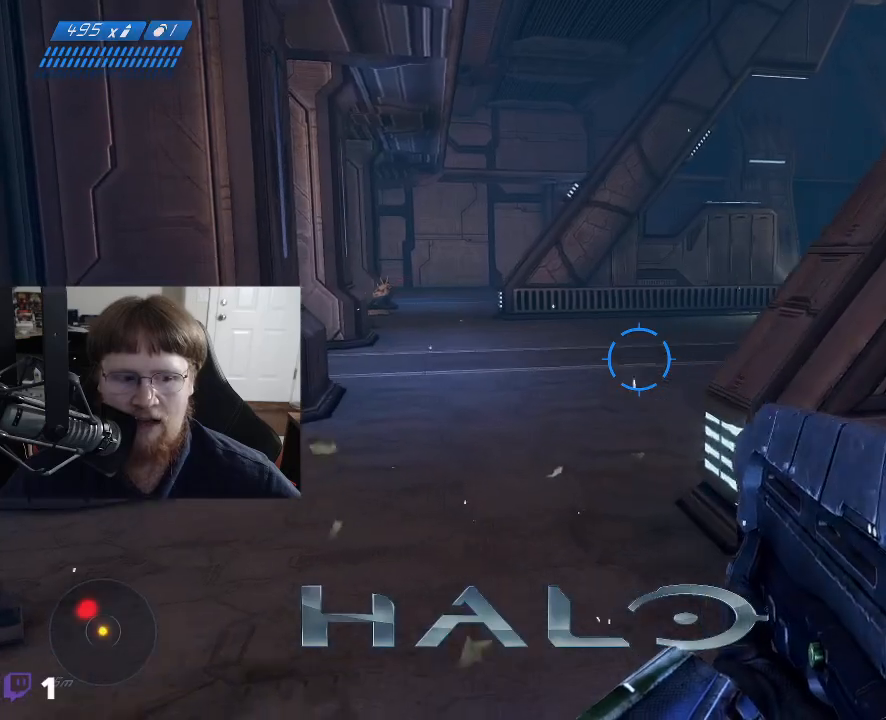
{"keys": ["w"], "mouse": [], "events": [[217, "a", "up"], [267, "w", "up"], [500, "w", "down"]]}
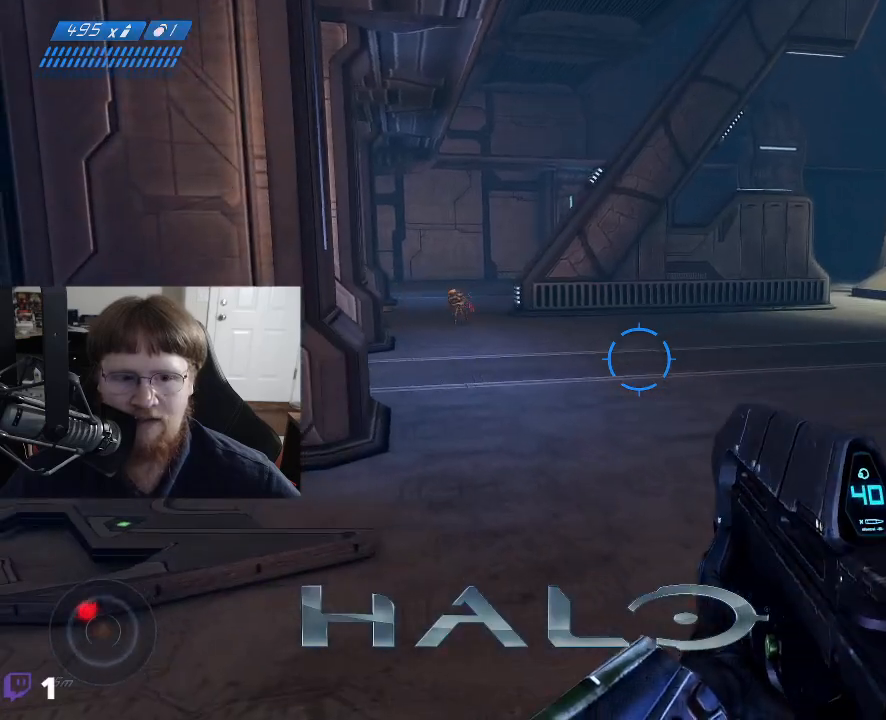
{"keys": ["d", "w"], "mouse": [], "events": [[467, "d", "down"]]}
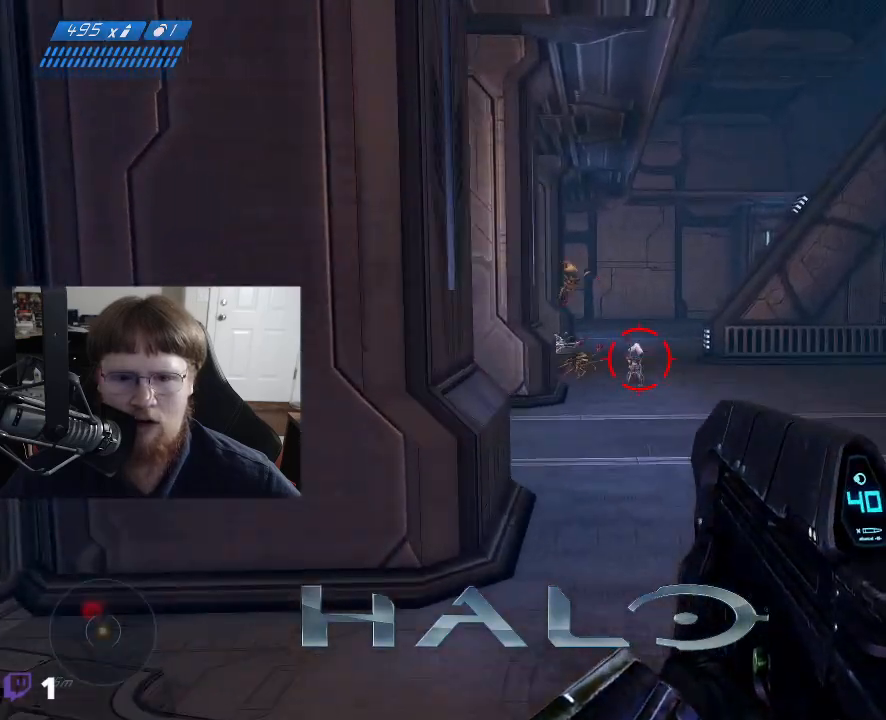
{"keys": ["d", "w"], "mouse": ["left"], "events": [[100, "mouse_left", "down"], [200, "mouse_left", "up"], [433, "mouse_left", "down"]]}
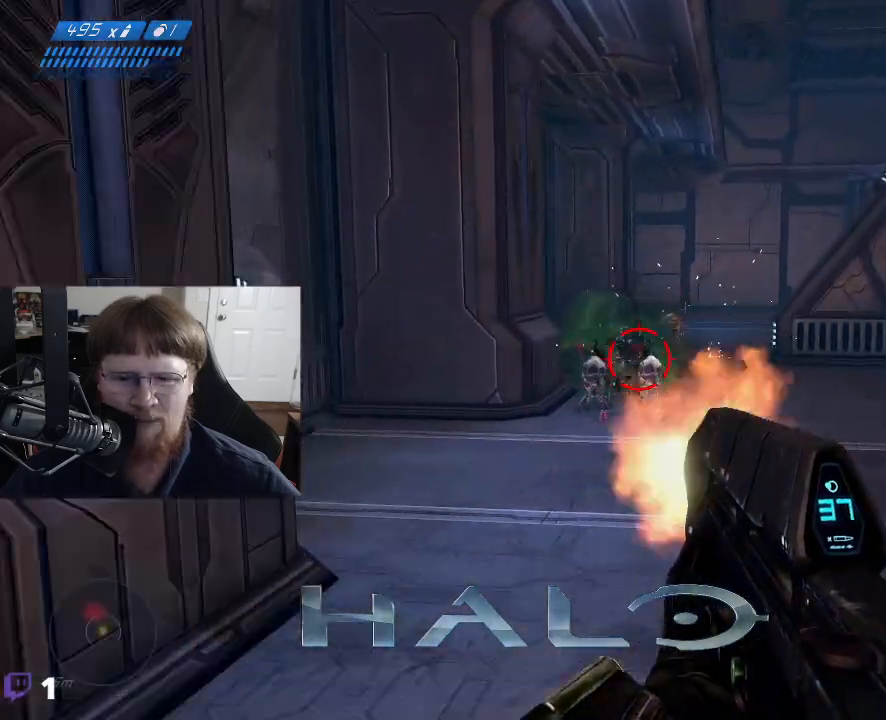
{"keys": ["d"], "mouse": ["left"], "events": [[117, "mouse_left", "up"], [117, "w", "up"], [500, "mouse_left", "down"]]}